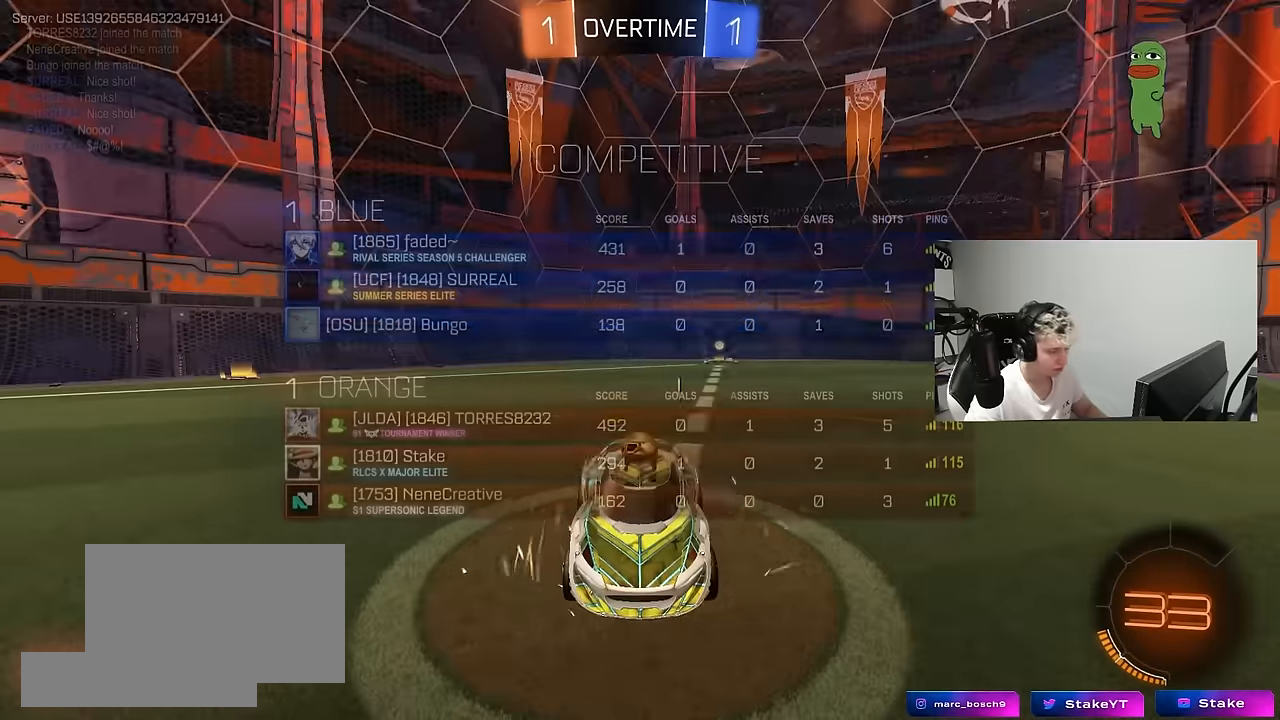
Gameplay with keyboard and mouse; each line is a JSON object with the keys and mouse buttons held at the frame after it. "events" lists presses ("down") and releases ("up") of "1", "2", "3", "4", "5", "a", "alt", "c", "caps_lock", "ctrl", "d", "e", "f", "g", "q", "r", "s", "shift", "space", "t", "tab", "v", "w", "x", "z", "mouse_left", "mouse_wheel" and "mouse_right" between this image and that frame as [ms after this image, input, new state], when the widget could be followed in between. "mouse_left", "mouse_wheel", "mouse_right" = the "left", "wheel", "right" buttons of the "mouse" list. No other keys are recorded. "wheel" means that the mouse wheel is clicked or scrolled. "mouse_move" is the direction in which the mouse moves at that frame (one of eight, or "still"), when it could be read.
{"keys": ["tab"], "mouse": [], "mouse_move": "up-right", "events": [[17, "mouse_wheel", "down"], [117, "mouse_wheel", "up"], [200, "mouse_wheel", "down"], [300, "mouse_wheel", "up"]]}
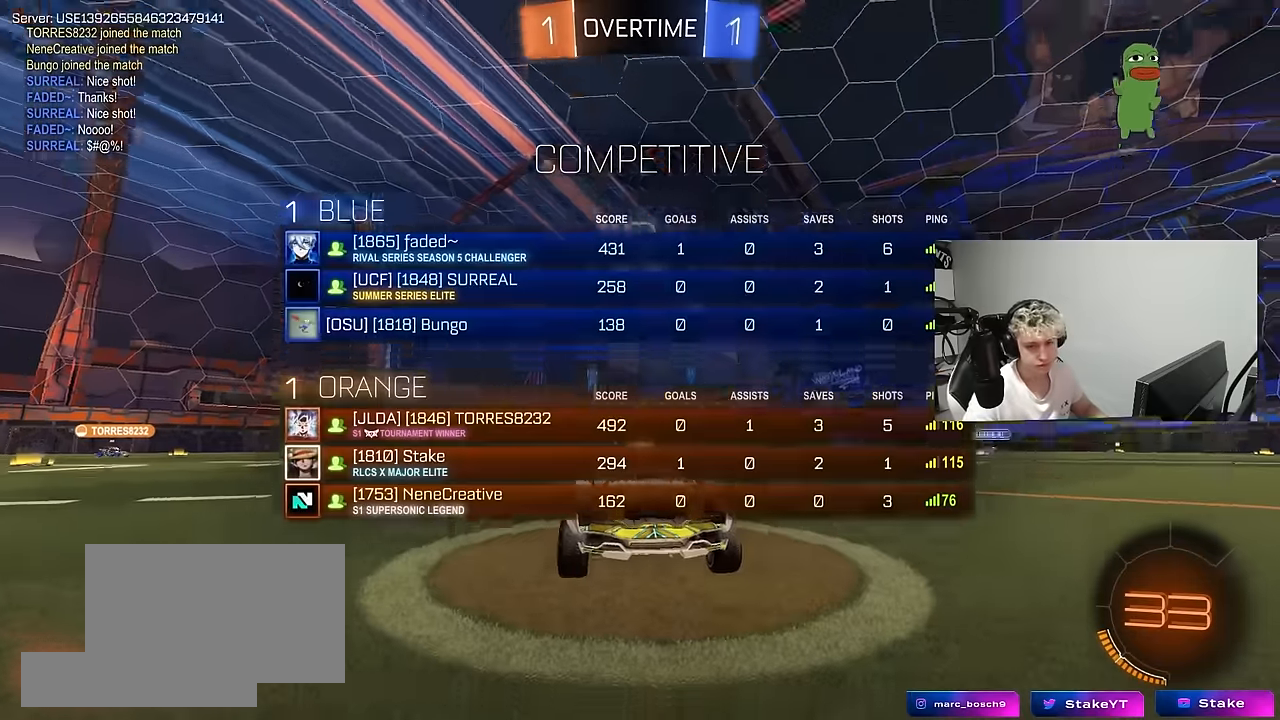
{"keys": ["z"], "mouse": [], "mouse_move": "still", "events": [[33, "tab", "up"], [450, "z", "down"]]}
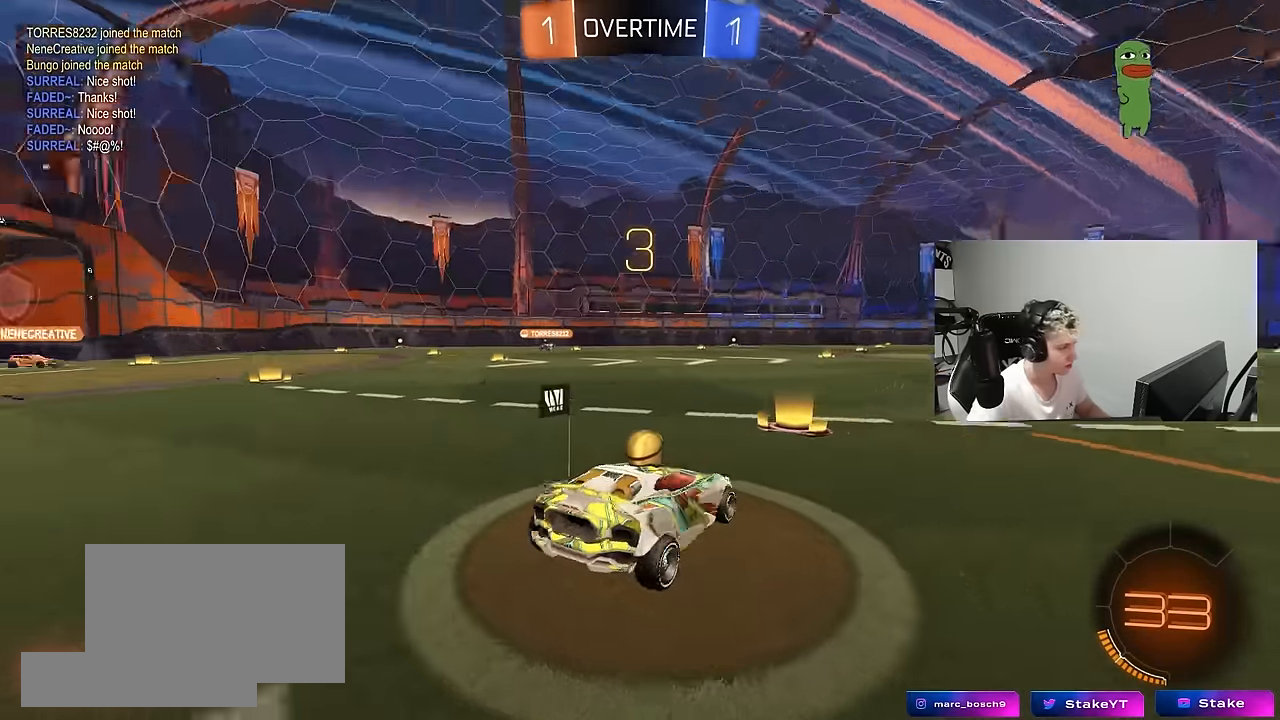
{"keys": [], "mouse": [], "mouse_move": "still", "events": [[100, "x", "down"], [133, "z", "up"], [183, "x", "up"], [233, "mouse_wheel", "down"], [233, "z", "down"], [283, "x", "down"], [333, "x", "up"], [333, "z", "up"], [417, "mouse_wheel", "up"]]}
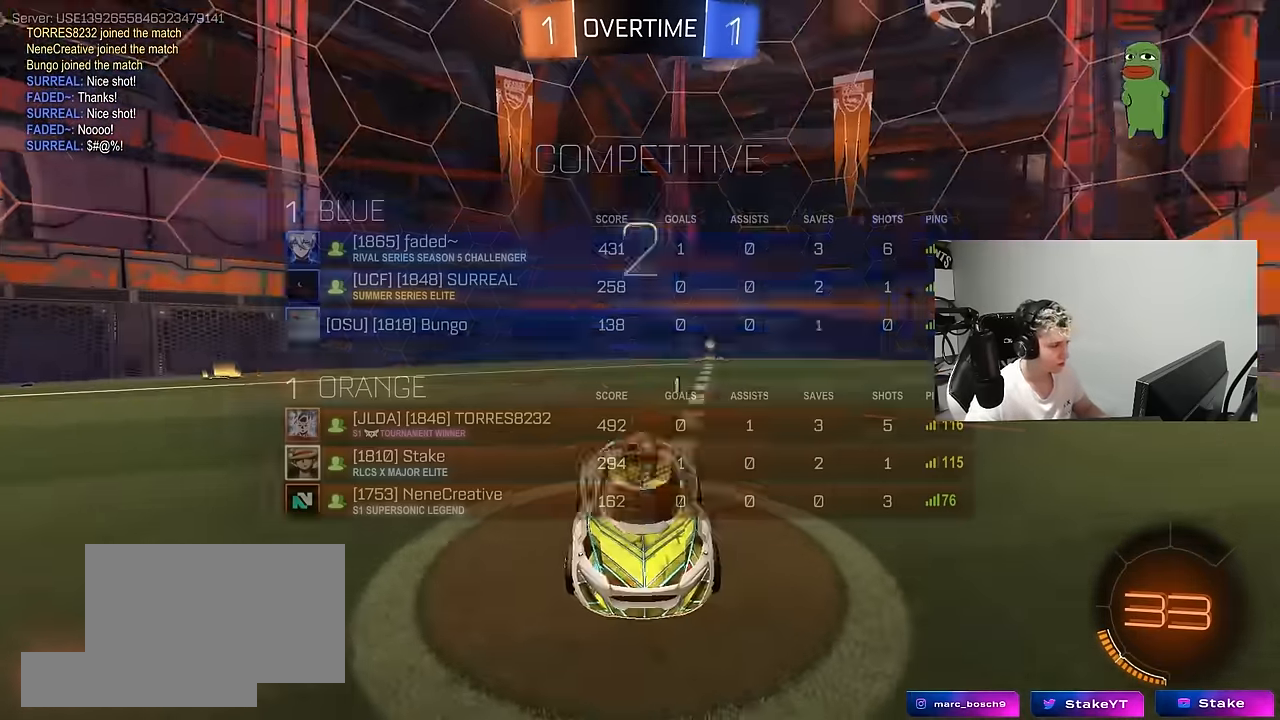
{"keys": ["s", "tab"], "mouse": ["wheel"], "mouse_move": "still", "events": [[17, "mouse_wheel", "down"], [17, "tab", "down"], [117, "mouse_wheel", "up"], [200, "mouse_wheel", "down"], [300, "mouse_wheel", "up"], [383, "s", "down"], [433, "mouse_wheel", "down"]]}
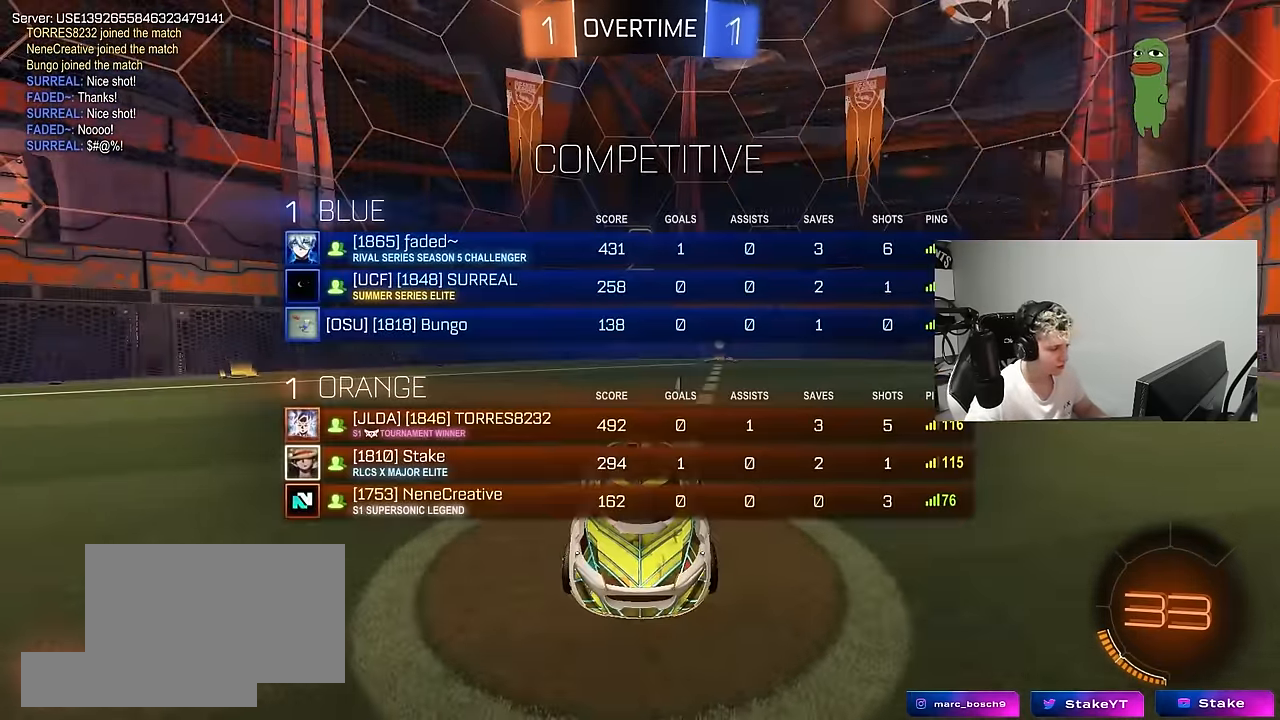
{"keys": ["s", "tab"], "mouse": ["wheel"], "mouse_move": "up-right", "events": [[83, "mouse_wheel", "up"], [117, "mouse_wheel", "down"], [267, "mouse_wheel", "up"], [400, "mouse_wheel", "down"]]}
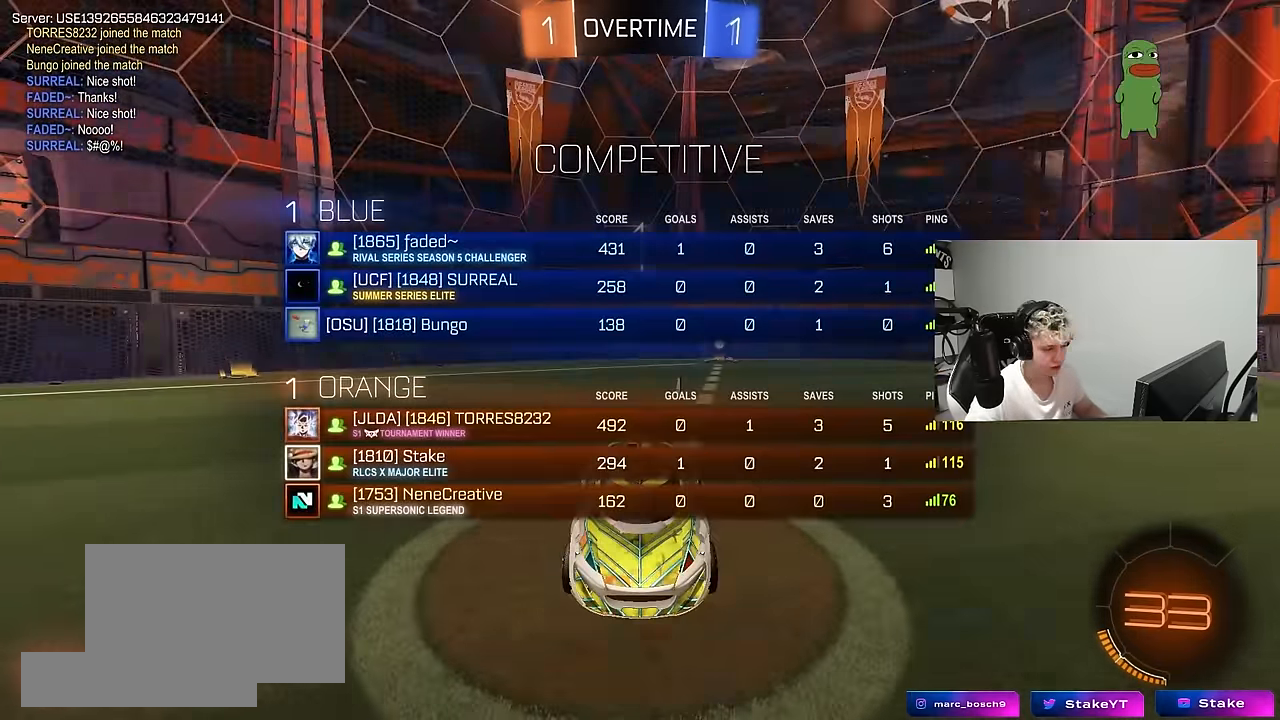
{"keys": ["s", "tab"], "mouse": [], "mouse_move": "up-left", "events": [[50, "mouse_wheel", "up"], [233, "mouse_wheel", "down"], [383, "mouse_wheel", "up"]]}
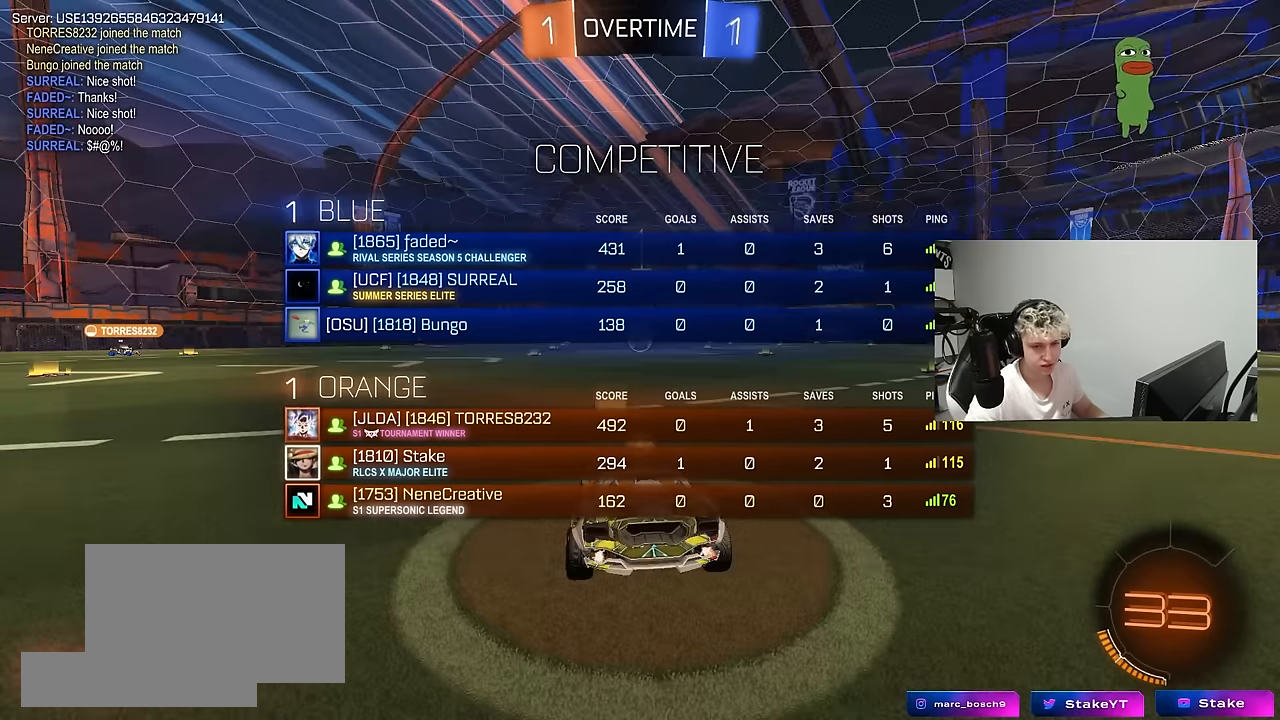
{"keys": ["s"], "mouse": [], "mouse_move": "right", "events": [[150, "tab", "up"]]}
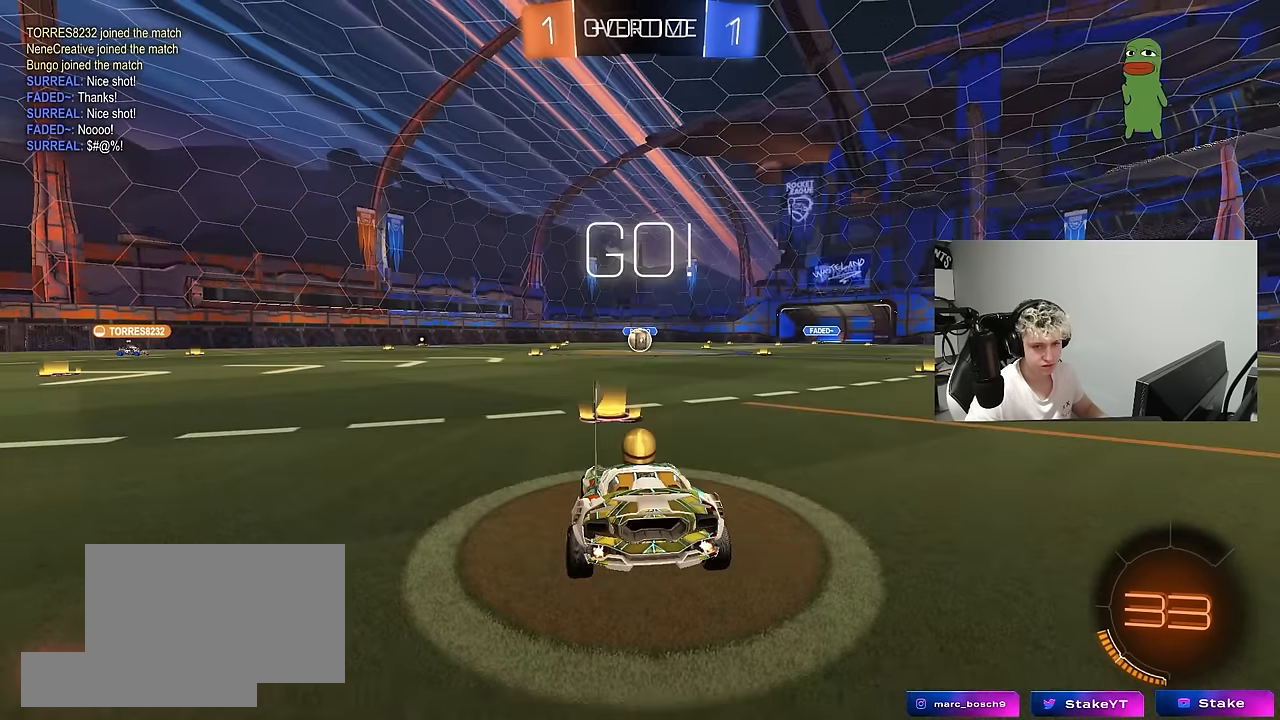
{"keys": ["s"], "mouse": ["right"], "mouse_move": "down-left", "events": [[33, "a", "down"], [166, "a", "up"], [266, "mouse_right", "down"], [366, "mouse_right", "up"], [416, "mouse_right", "down"]]}
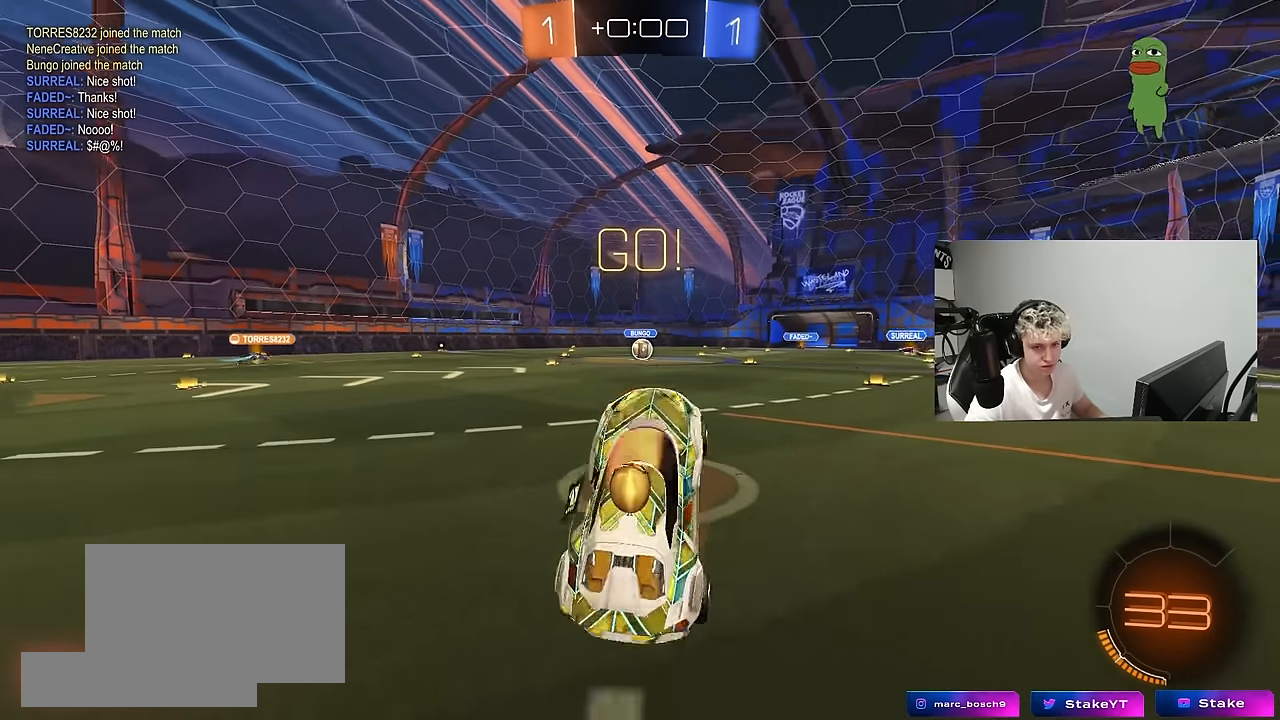
{"keys": ["d", "shift", "w"], "mouse": ["left"], "mouse_move": "still", "events": [[100, "mouse_right", "up"], [100, "s", "up"], [133, "shift", "down"], [183, "d", "down"], [183, "mouse_left", "down"], [233, "w", "down"]]}
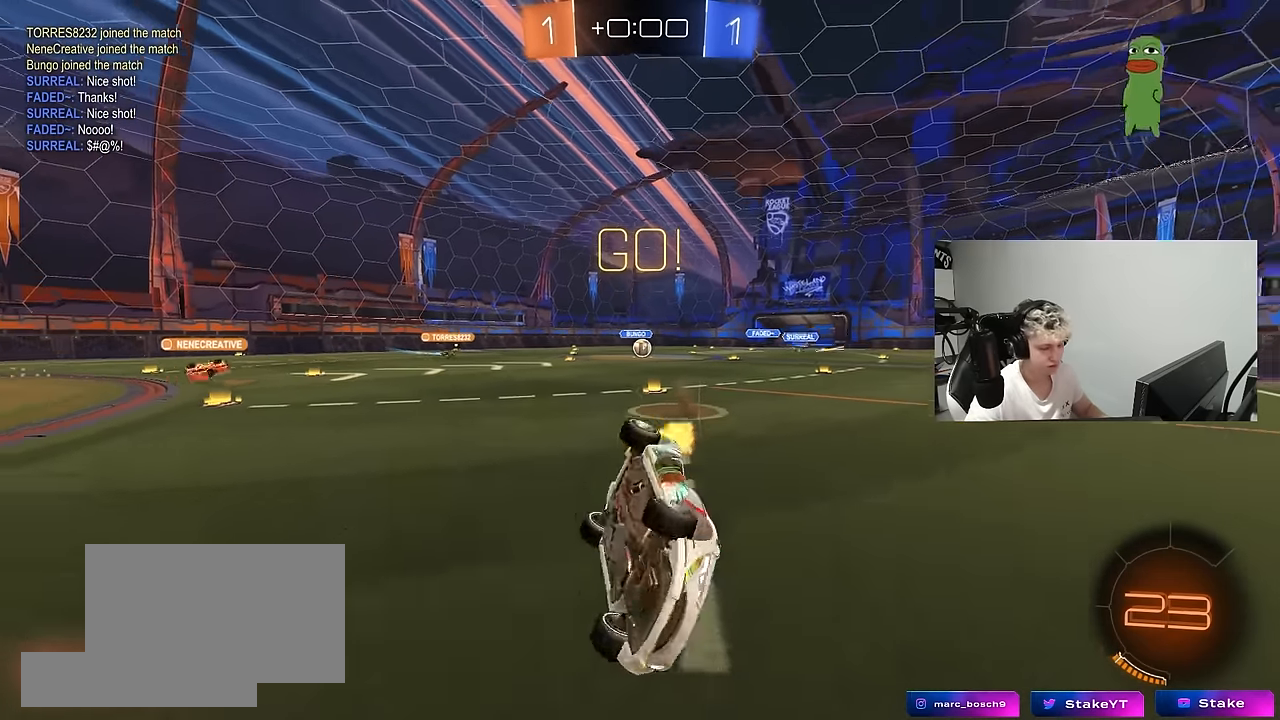
{"keys": ["a", "w"], "mouse": [], "mouse_move": "still", "events": [[200, "shift", "up"], [250, "d", "up"], [250, "mouse_left", "up"], [300, "a", "down"]]}
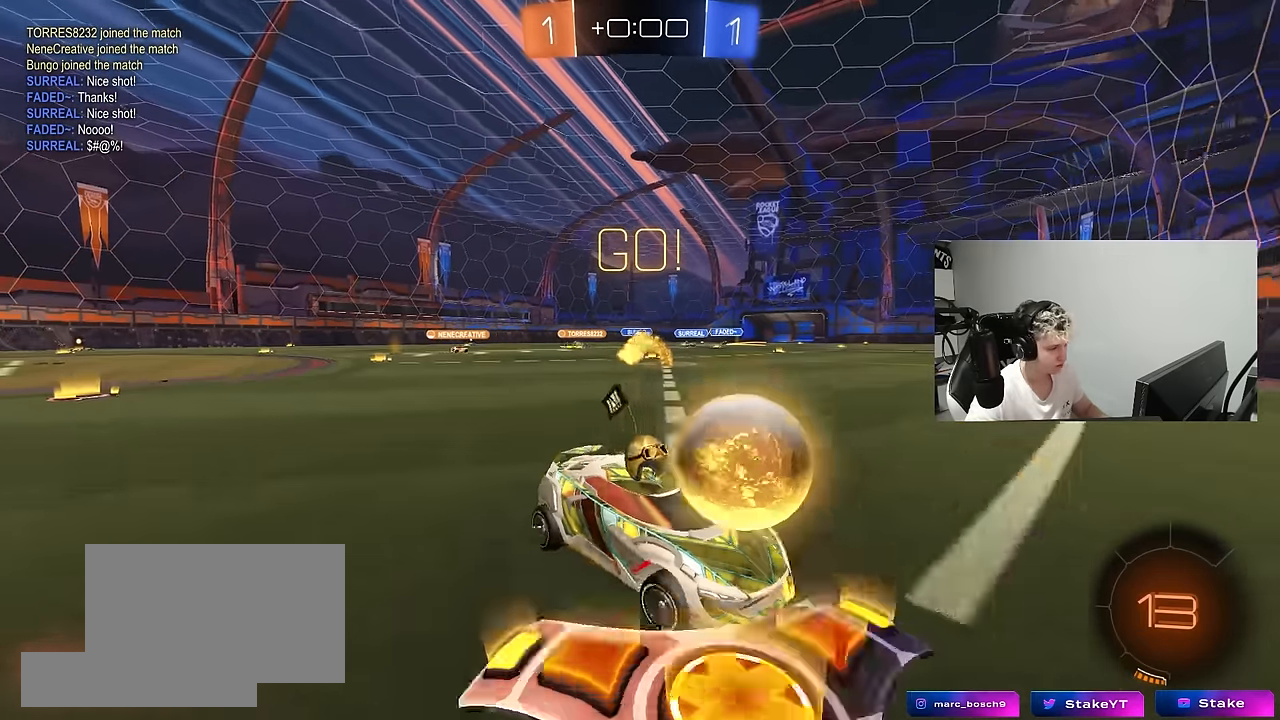
{"keys": ["a", "w"], "mouse": [], "mouse_move": "still", "events": [[400, "shift", "down"], [500, "shift", "up"]]}
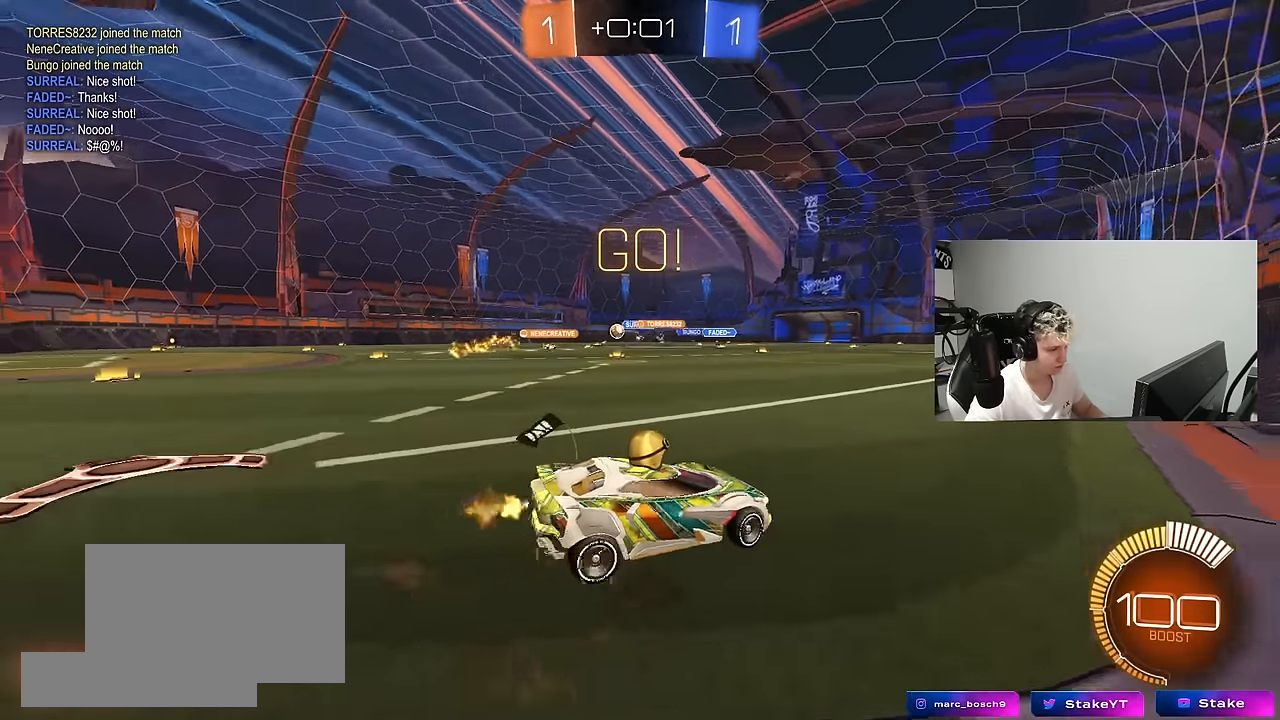
{"keys": ["a", "w"], "mouse": [], "mouse_move": "still", "events": []}
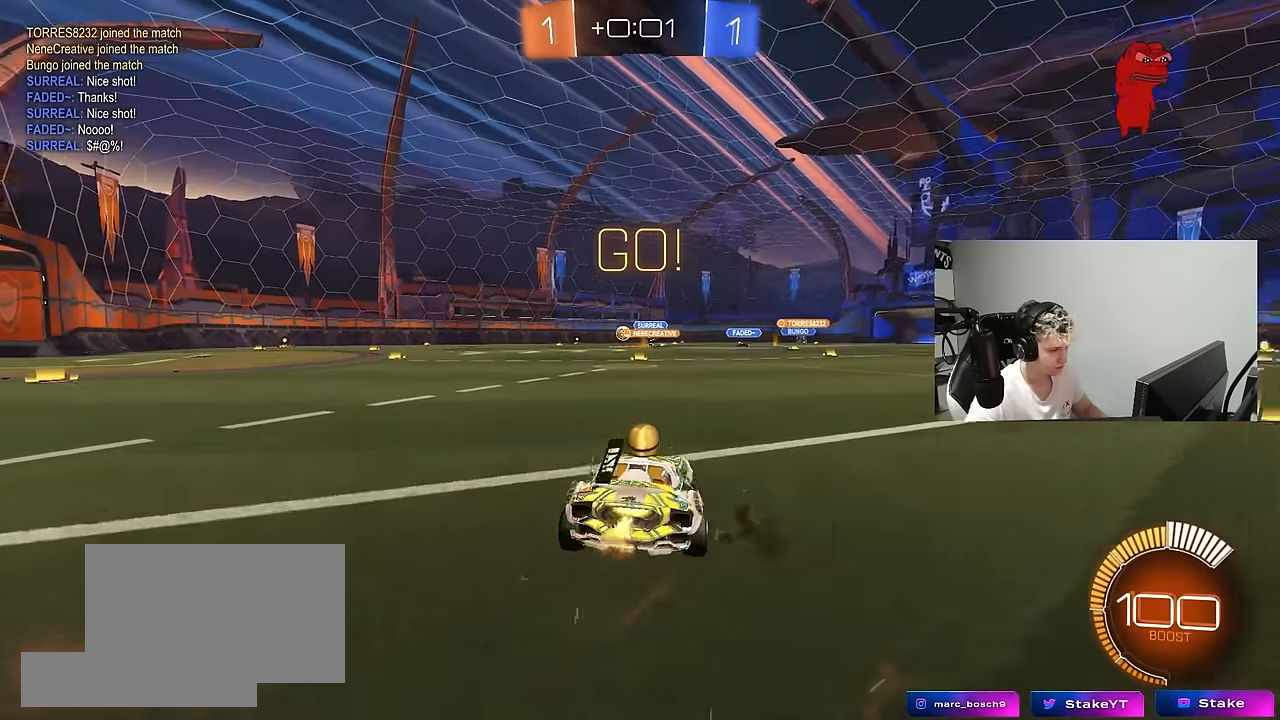
{"keys": ["a", "s", "shift"], "mouse": ["left", "right"], "mouse_move": "down", "events": [[250, "a", "up"], [250, "mouse_left", "down"], [250, "mouse_right", "down"], [300, "a", "down"], [300, "shift", "down"], [350, "mouse_right", "up"], [383, "mouse_right", "down"], [433, "w", "up"], [483, "s", "down"]]}
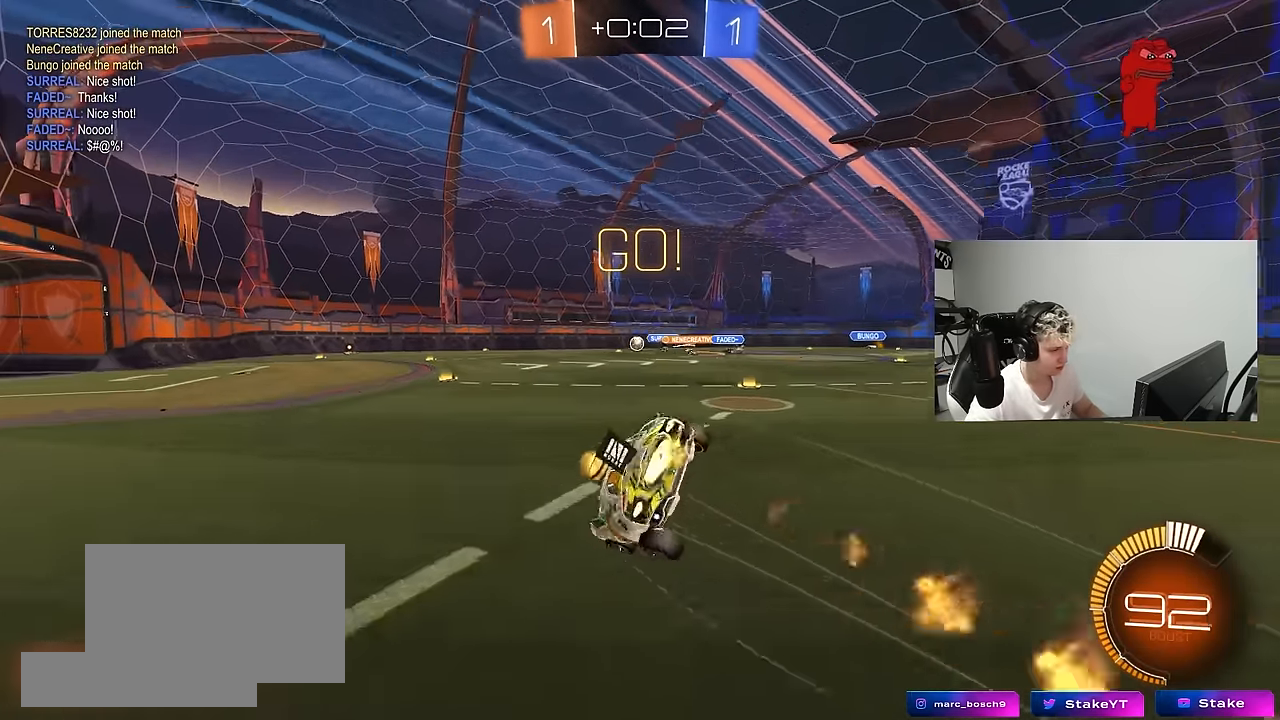
{"keys": ["a", "s", "shift"], "mouse": [], "mouse_move": "still", "events": [[83, "mouse_right", "up"], [266, "s", "up"], [400, "mouse_left", "up"], [400, "s", "down"]]}
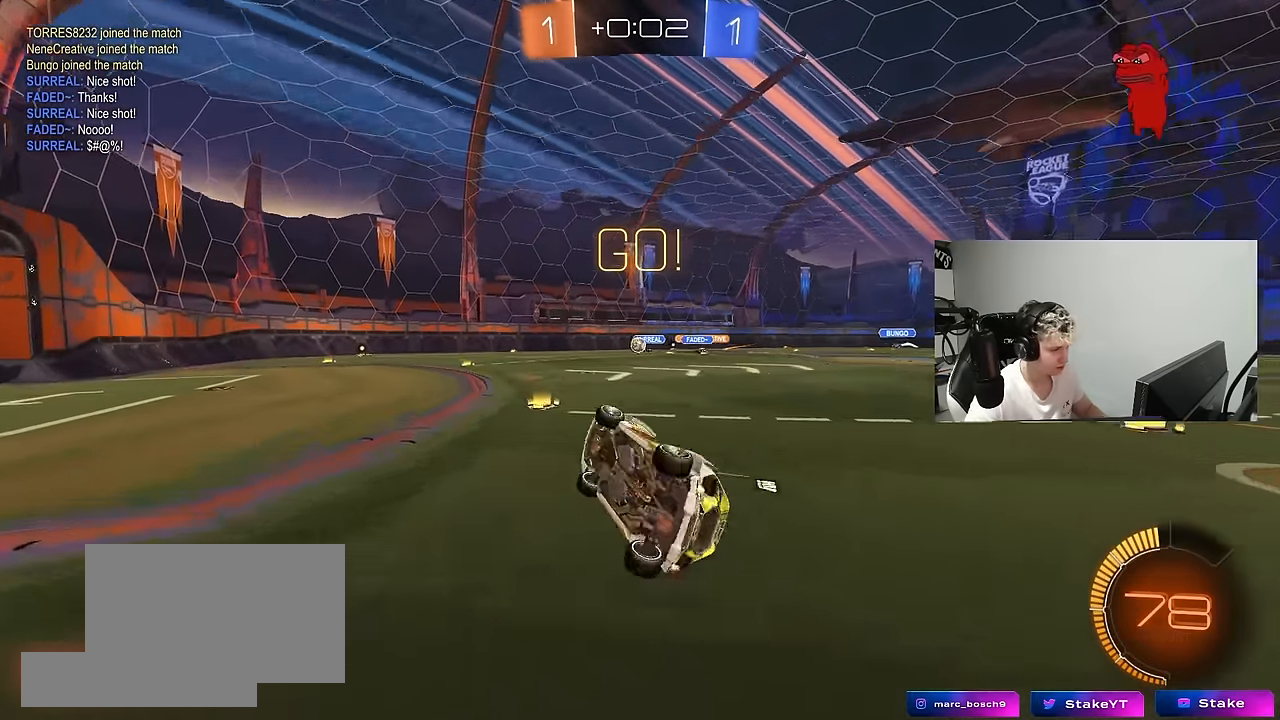
{"keys": ["a", "w"], "mouse": [], "mouse_move": "still", "events": [[50, "s", "up"], [133, "shift", "up"], [183, "w", "down"], [283, "a", "up"], [333, "w", "up"], [366, "a", "down"], [366, "w", "down"]]}
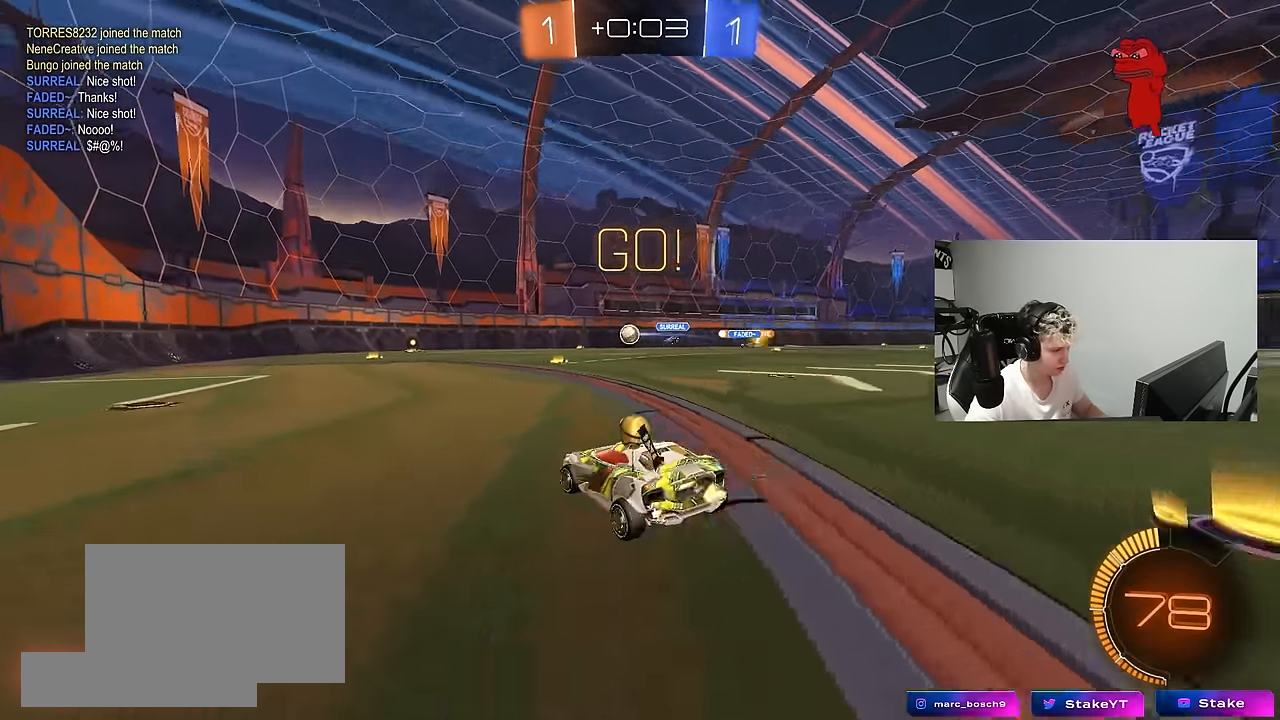
{"keys": ["d", "w"], "mouse": [], "mouse_move": "still", "events": [[116, "mouse_left", "down"], [300, "mouse_left", "up"], [400, "a", "up"], [433, "d", "down"]]}
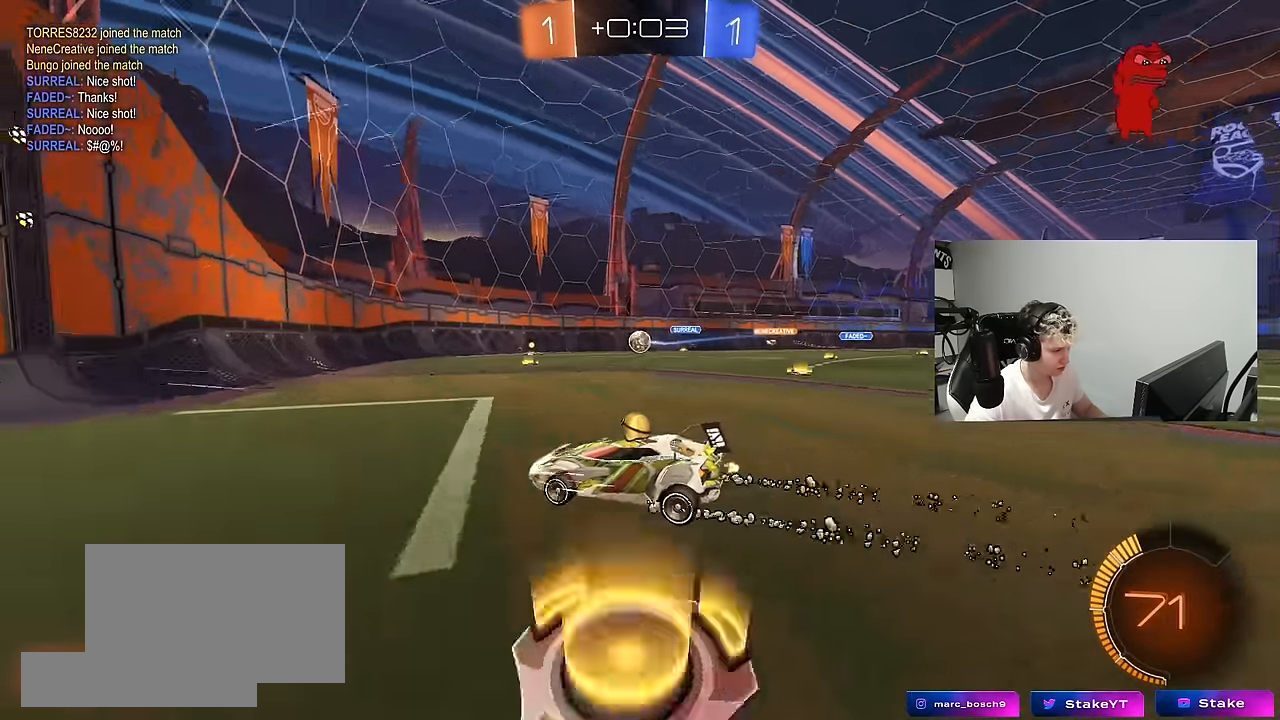
{"keys": ["a", "s"], "mouse": [], "mouse_move": "still", "events": [[83, "d", "up"], [216, "d", "down"], [350, "d", "up"], [350, "w", "up"], [400, "a", "down"], [450, "s", "down"]]}
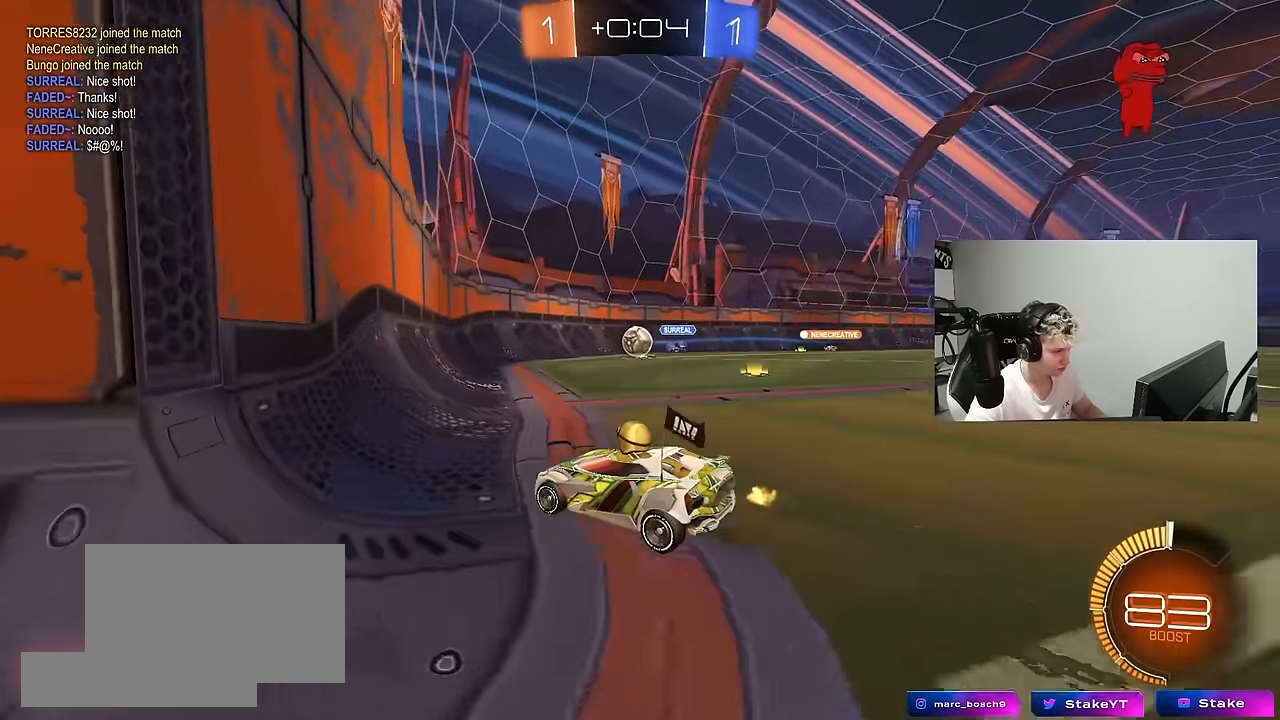
{"keys": ["w"], "mouse": [], "mouse_move": "still", "events": [[100, "a", "up"], [133, "s", "up"], [334, "w", "down"]]}
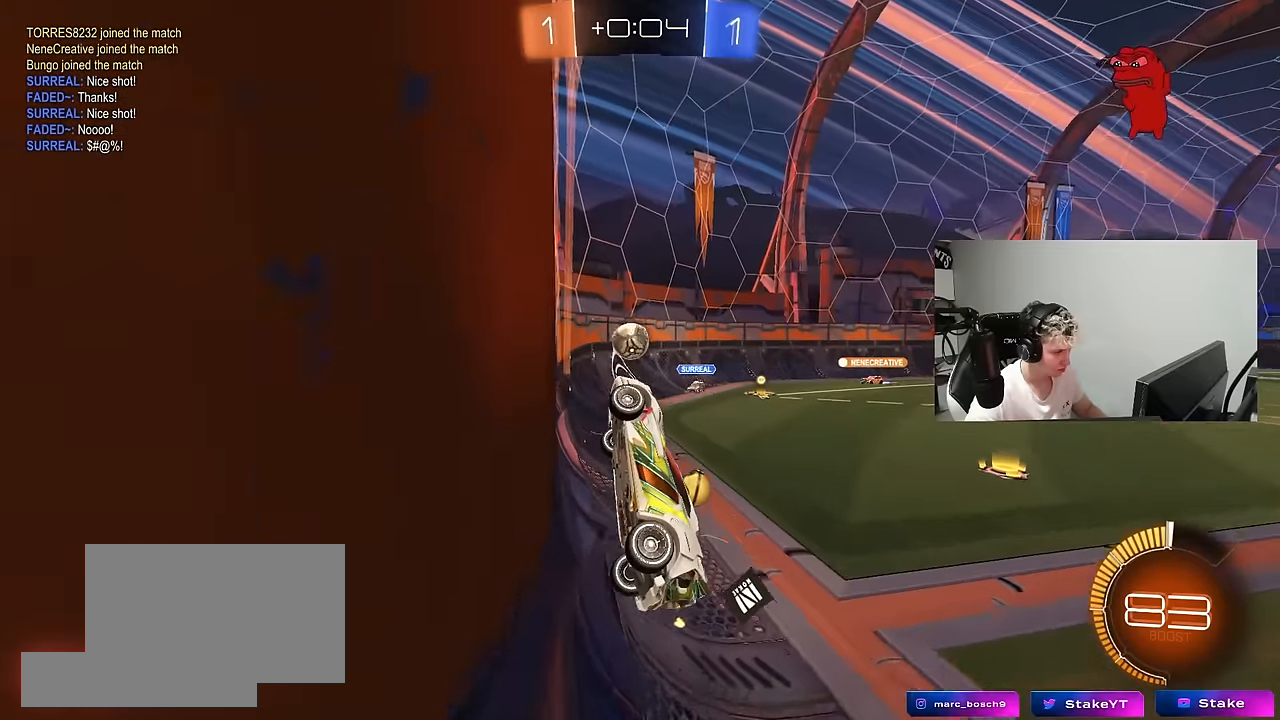
{"keys": ["w"], "mouse": [], "mouse_move": "still", "events": [[117, "d", "down"], [117, "mouse_left", "down"], [300, "d", "up"], [434, "mouse_left", "up"]]}
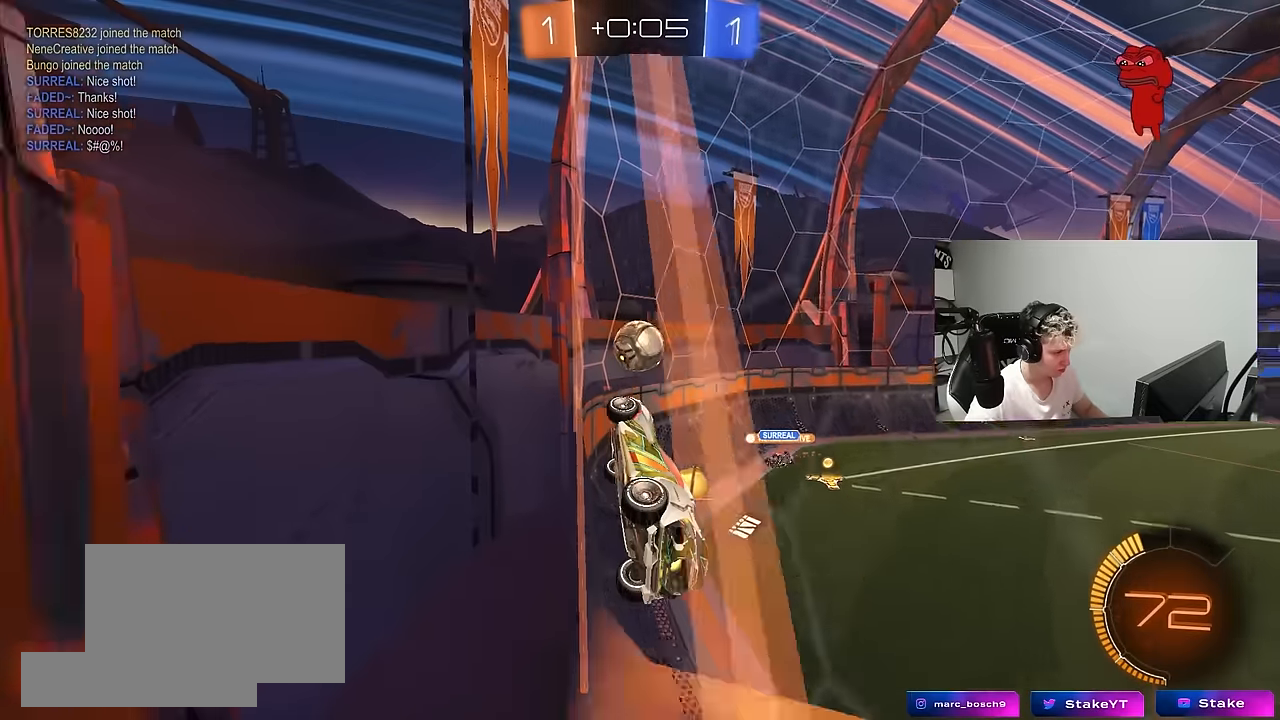
{"keys": ["a", "s"], "mouse": [], "mouse_move": "still", "events": [[84, "d", "down"], [267, "d", "up"], [367, "w", "up"], [400, "a", "down"], [400, "w", "down"], [450, "s", "down"], [450, "w", "up"]]}
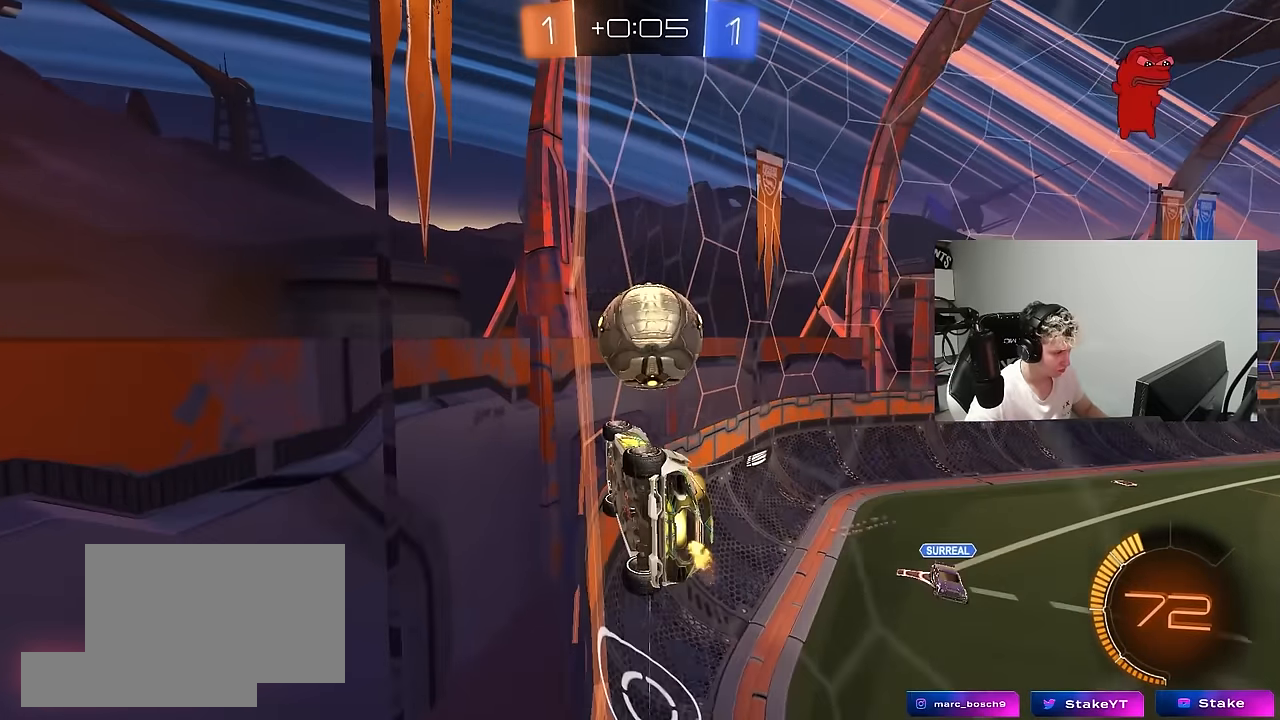
{"keys": ["d", "w"], "mouse": ["left"], "mouse_move": "still", "events": [[100, "s", "up"], [134, "a", "up"], [134, "mouse_left", "down"], [234, "d", "down"], [234, "mouse_left", "up"], [234, "w", "down"], [367, "d", "up"], [367, "mouse_left", "down"], [417, "d", "down"]]}
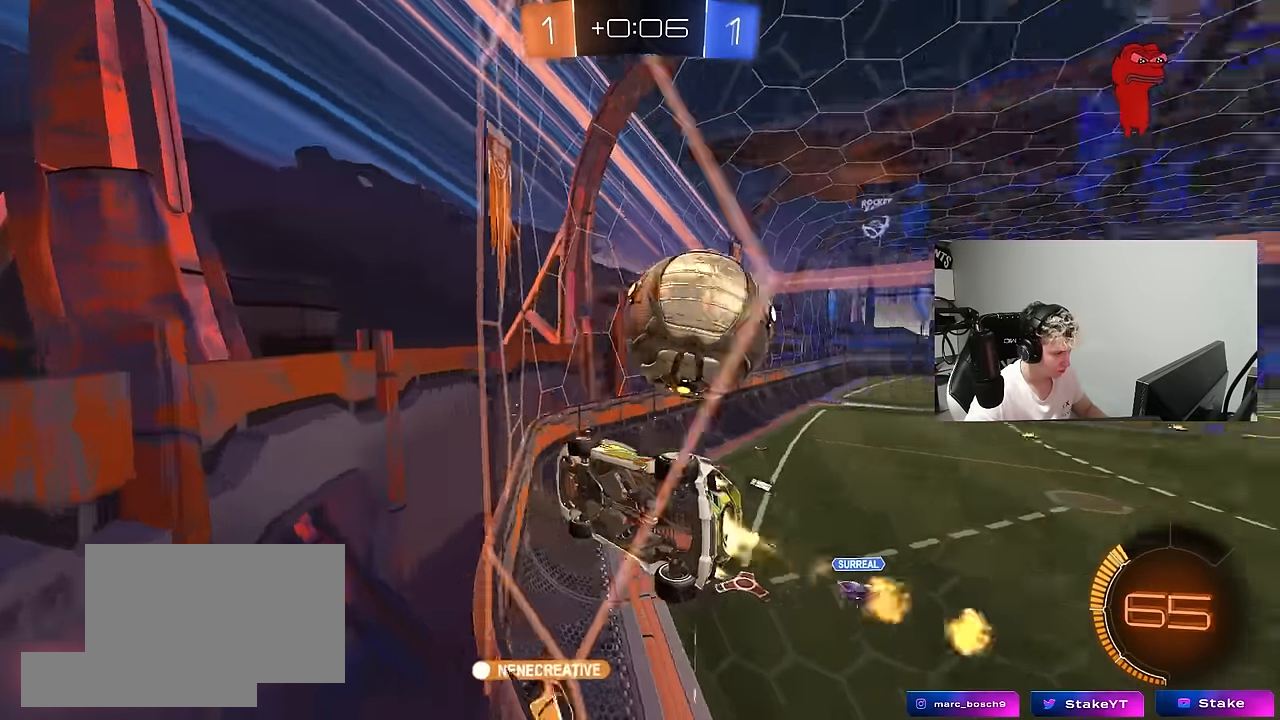
{"keys": ["w"], "mouse": [], "mouse_move": "still", "events": [[17, "d", "up"], [200, "mouse_left", "up"]]}
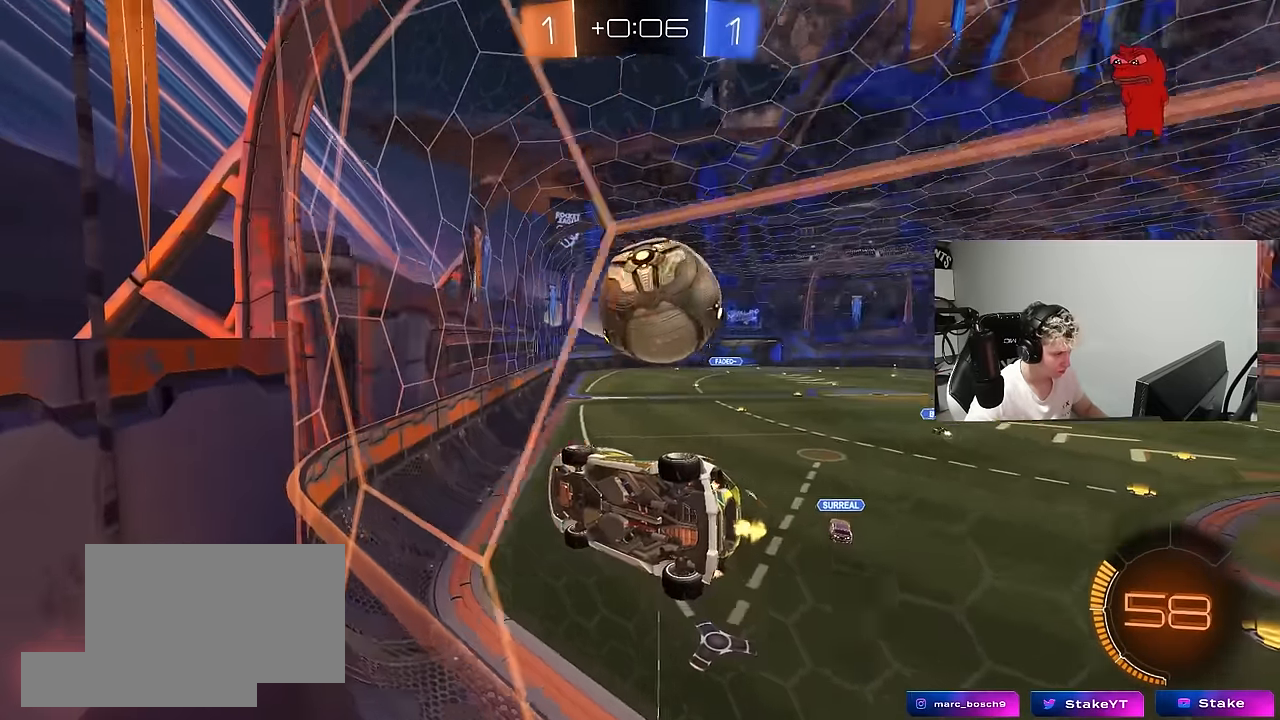
{"keys": ["w"], "mouse": [], "mouse_move": "still", "events": [[217, "d", "down"], [400, "d", "up"]]}
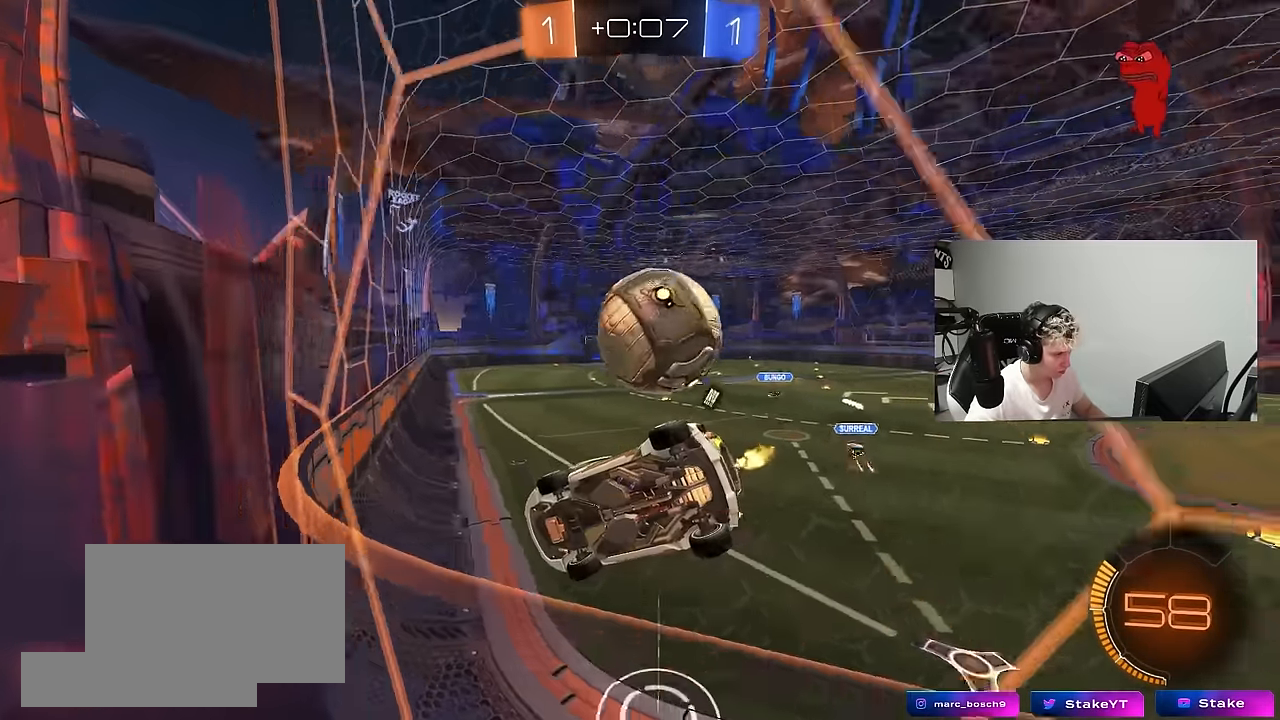
{"keys": ["d", "w"], "mouse": ["left"], "mouse_move": "still", "events": [[367, "a", "down"], [467, "a", "up"], [467, "d", "down"], [467, "mouse_left", "down"]]}
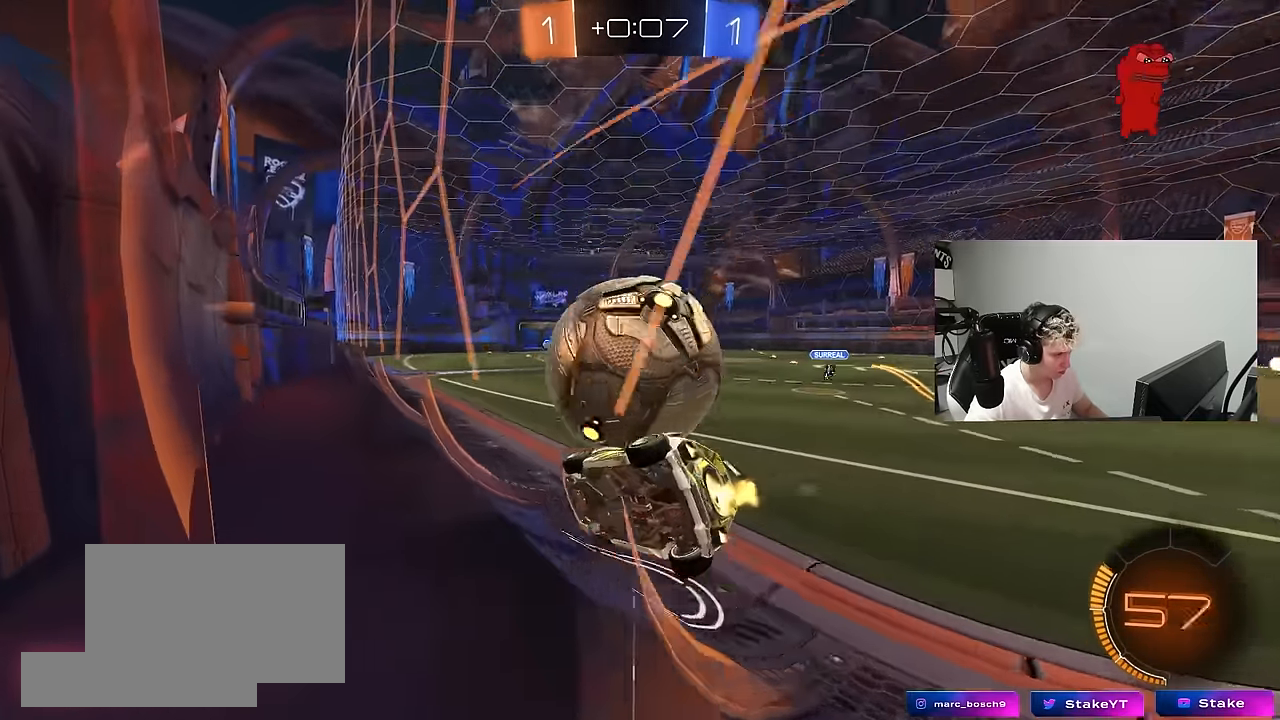
{"keys": ["a", "w"], "mouse": ["left"], "mouse_move": "still", "events": [[150, "d", "up"], [200, "a", "down"], [250, "a", "up"], [300, "d", "down"], [350, "d", "up"], [350, "mouse_left", "up"], [384, "a", "down"], [484, "mouse_left", "down"]]}
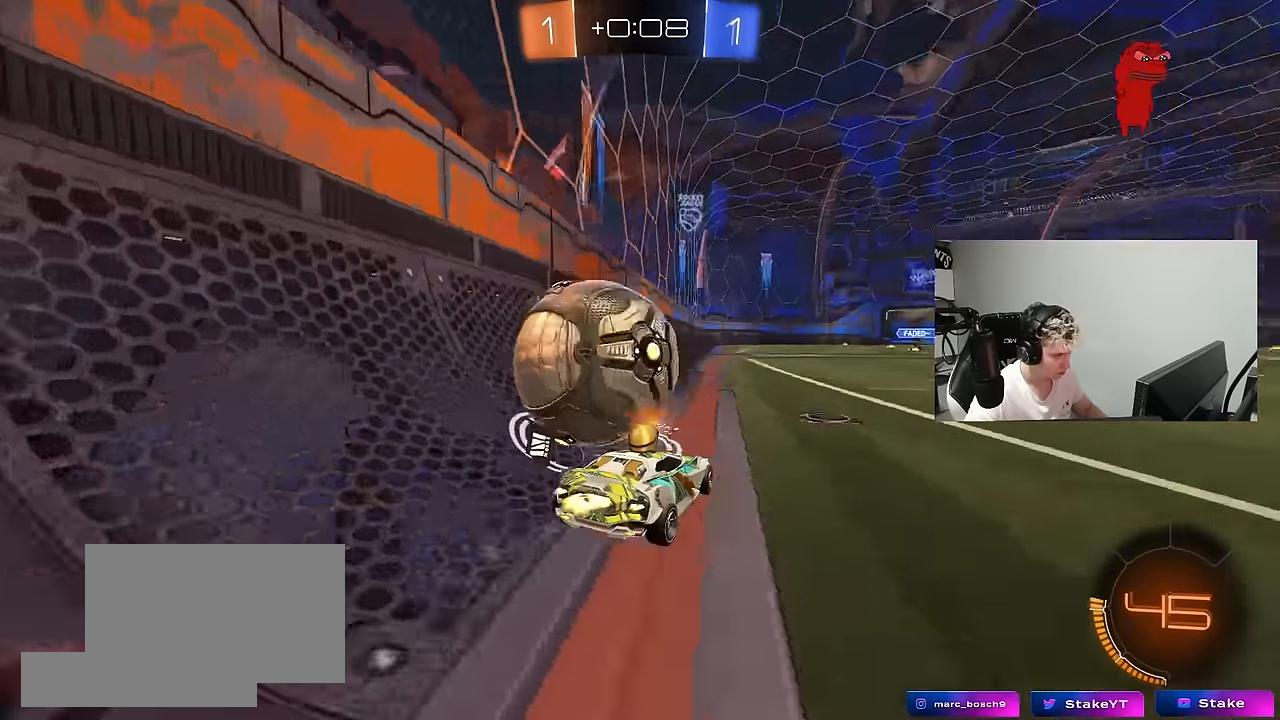
{"keys": ["w"], "mouse": ["left"], "mouse_move": "still", "events": [[167, "a", "up"], [167, "d", "down"], [217, "w", "up"], [267, "w", "down"], [317, "d", "up"], [400, "a", "down"], [400, "mouse_left", "up"], [450, "mouse_left", "down"], [500, "a", "up"]]}
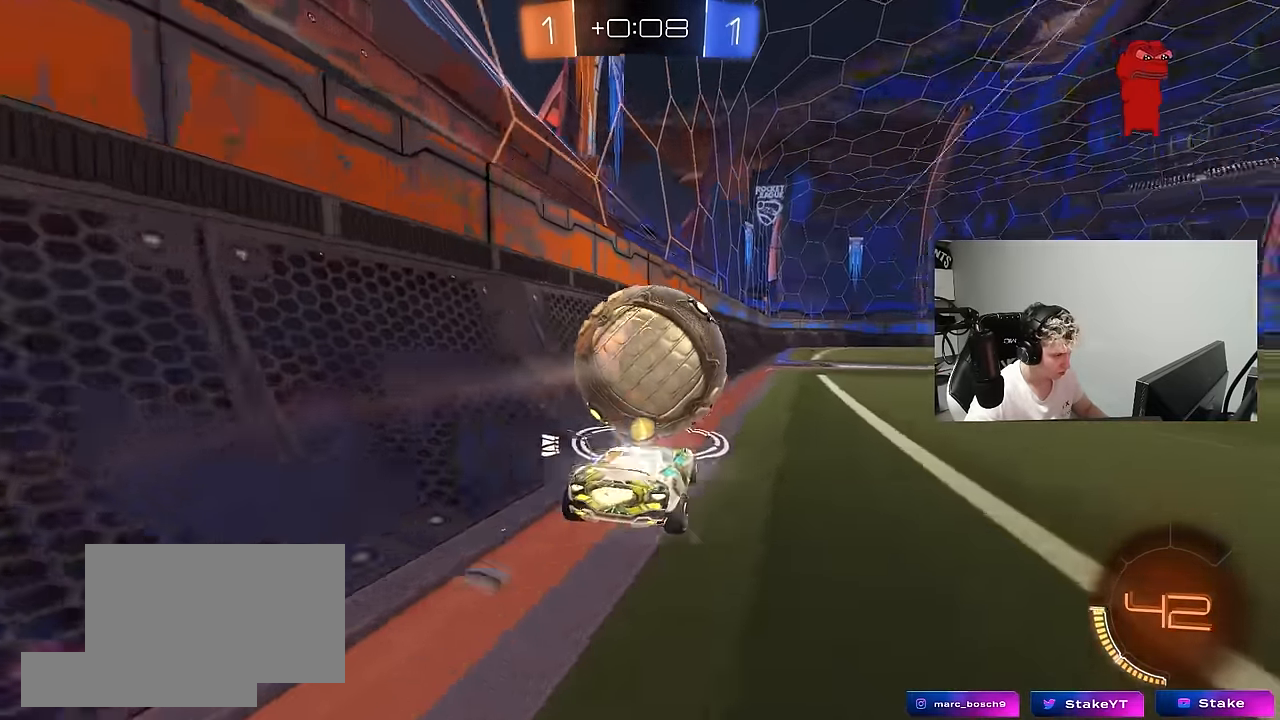
{"keys": ["w"], "mouse": [], "mouse_move": "still", "events": [[100, "d", "down"], [100, "mouse_left", "up"], [134, "d", "up"], [417, "d", "down"], [467, "d", "up"]]}
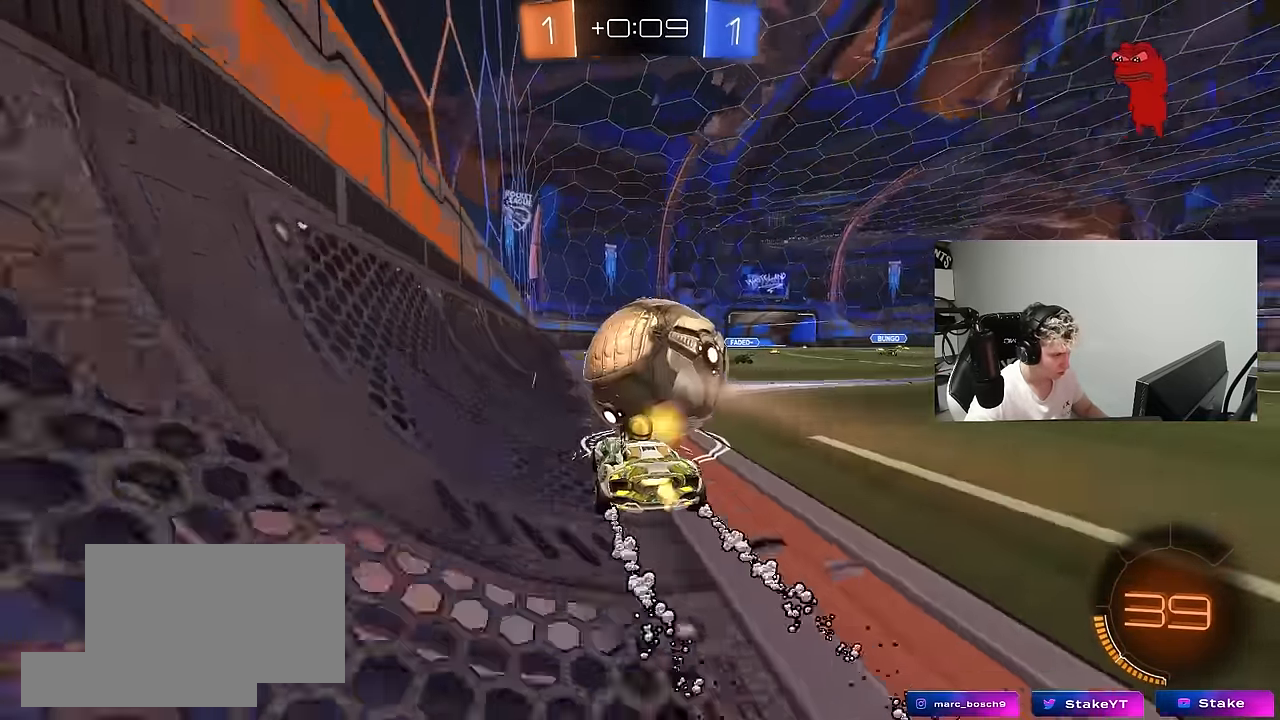
{"keys": ["a", "shift", "w"], "mouse": ["right"], "mouse_move": "still", "events": [[100, "w", "up"], [150, "mouse_right", "down"], [200, "d", "down"], [250, "mouse_right", "up"], [300, "d", "up"], [384, "a", "down"], [384, "shift", "down"], [384, "w", "down"], [484, "mouse_right", "down"]]}
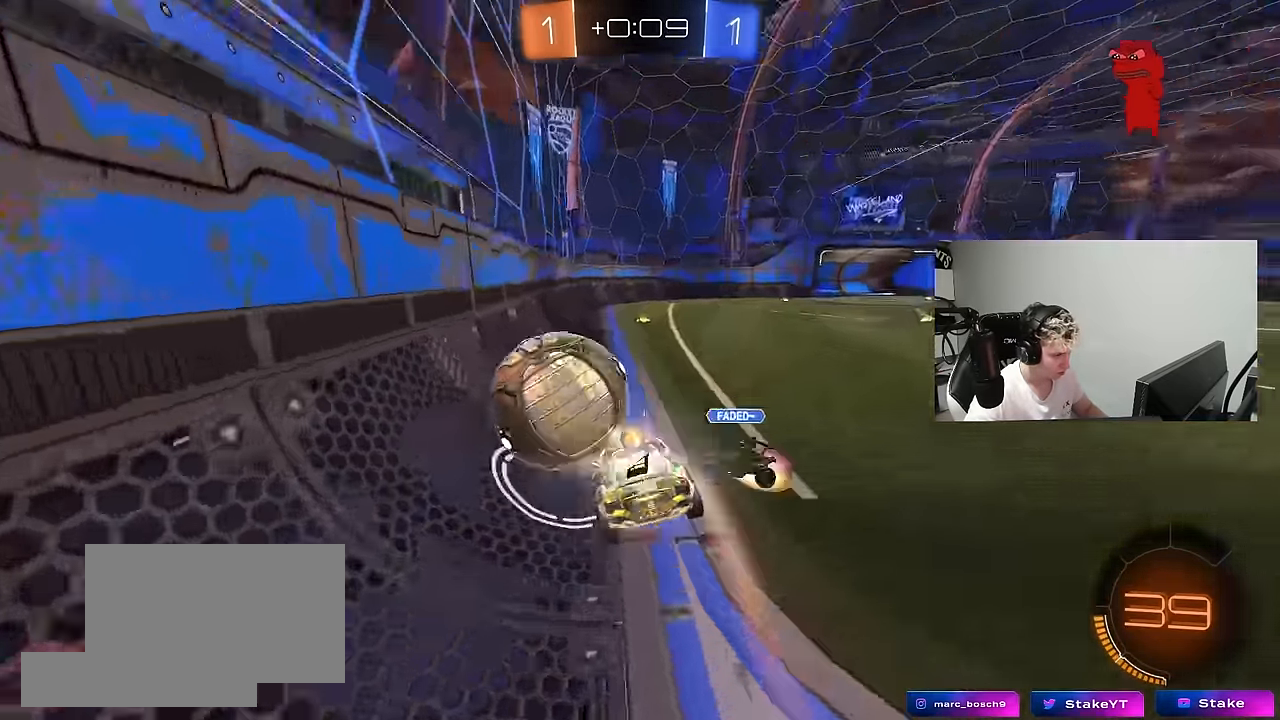
{"keys": ["a", "s", "shift"], "mouse": [], "mouse_move": "still", "events": [[84, "s", "down"], [84, "w", "up"], [167, "mouse_left", "down"], [167, "mouse_right", "up"], [267, "s", "up"], [450, "mouse_left", "up"], [450, "s", "down"]]}
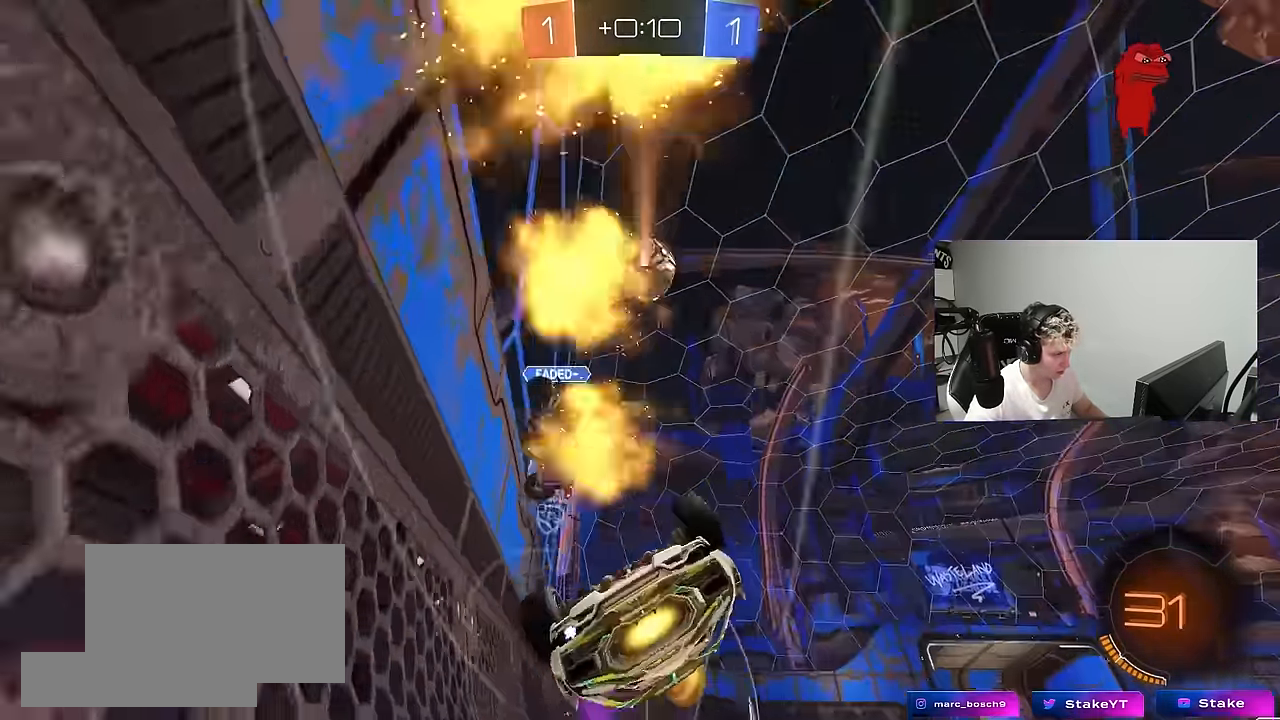
{"keys": [], "mouse": [], "mouse_move": "still", "events": [[234, "shift", "up"], [234, "space", "down"], [284, "a", "up"], [284, "s", "up"], [367, "d", "down"], [367, "space", "up"], [467, "d", "up"]]}
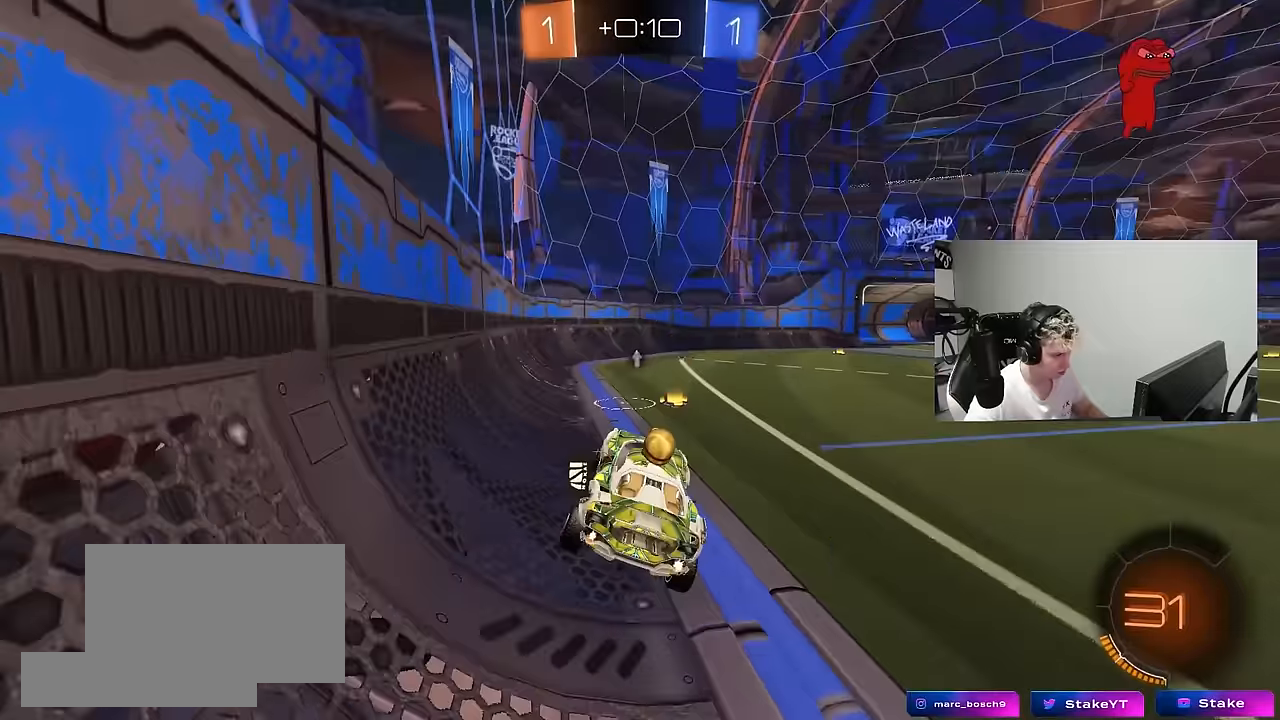
{"keys": ["w"], "mouse": ["left"], "mouse_move": "down", "events": [[200, "w", "down"], [250, "space", "down"], [350, "a", "down"], [383, "a", "up"], [433, "mouse_left", "down"], [433, "space", "up"]]}